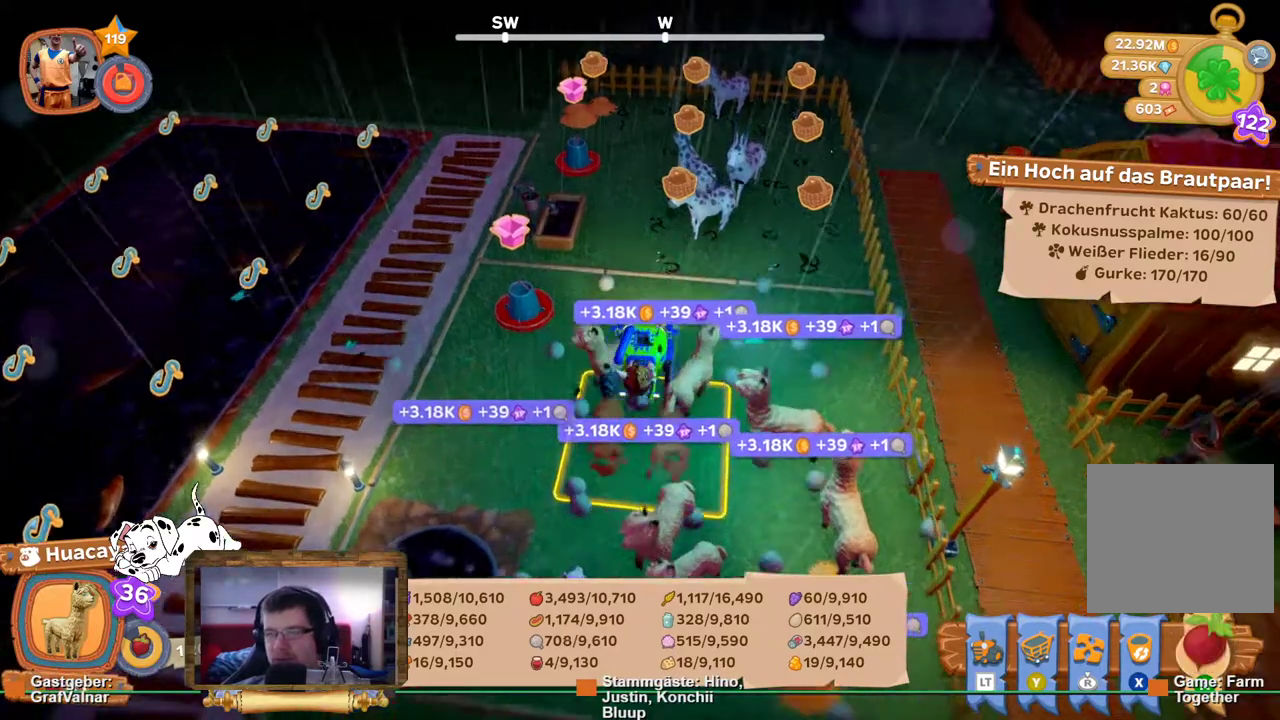
Gameplay with a controller (Xbox layout); each line is a JSON object with the inputs held at the frame after it. "events" lists button and stick changes between this image and that frame as [ms after this image, input, new state], when the widget could be followed in between. Not read: L3 R3.
{"buttons": [], "left_stick": "up", "right_stick": "center", "events": []}
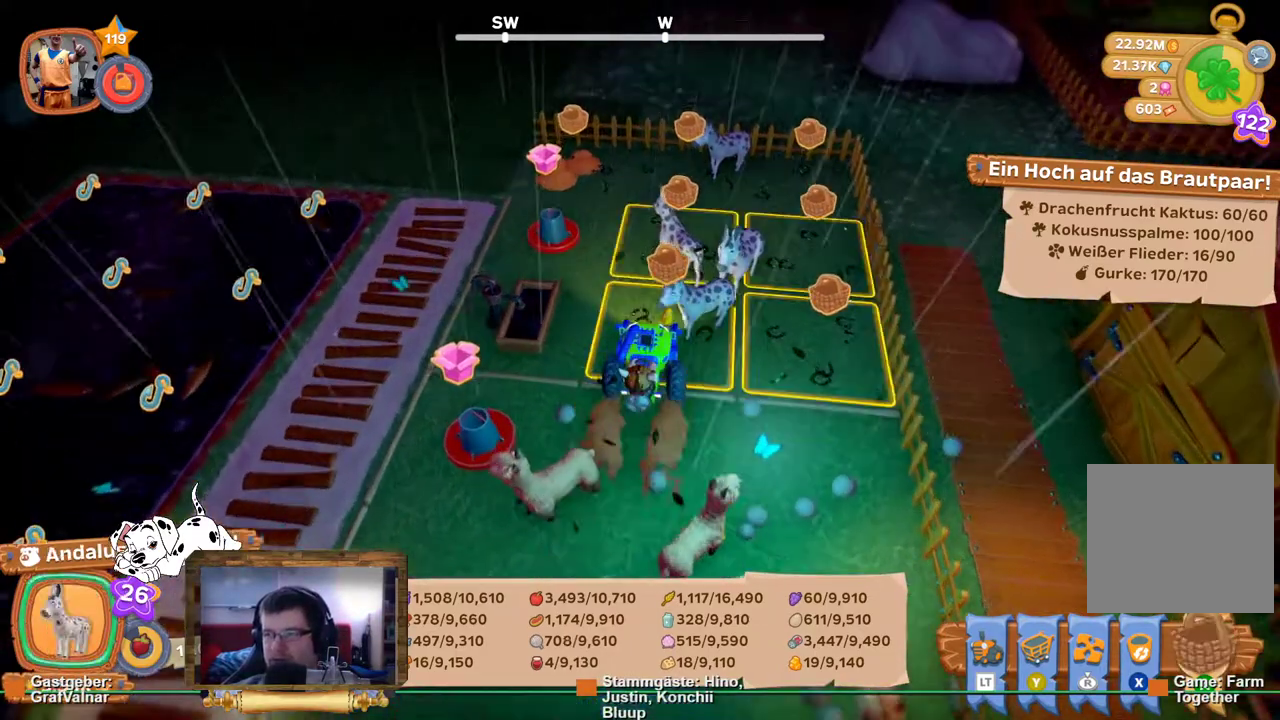
{"buttons": [], "left_stick": "up", "right_stick": "center", "events": []}
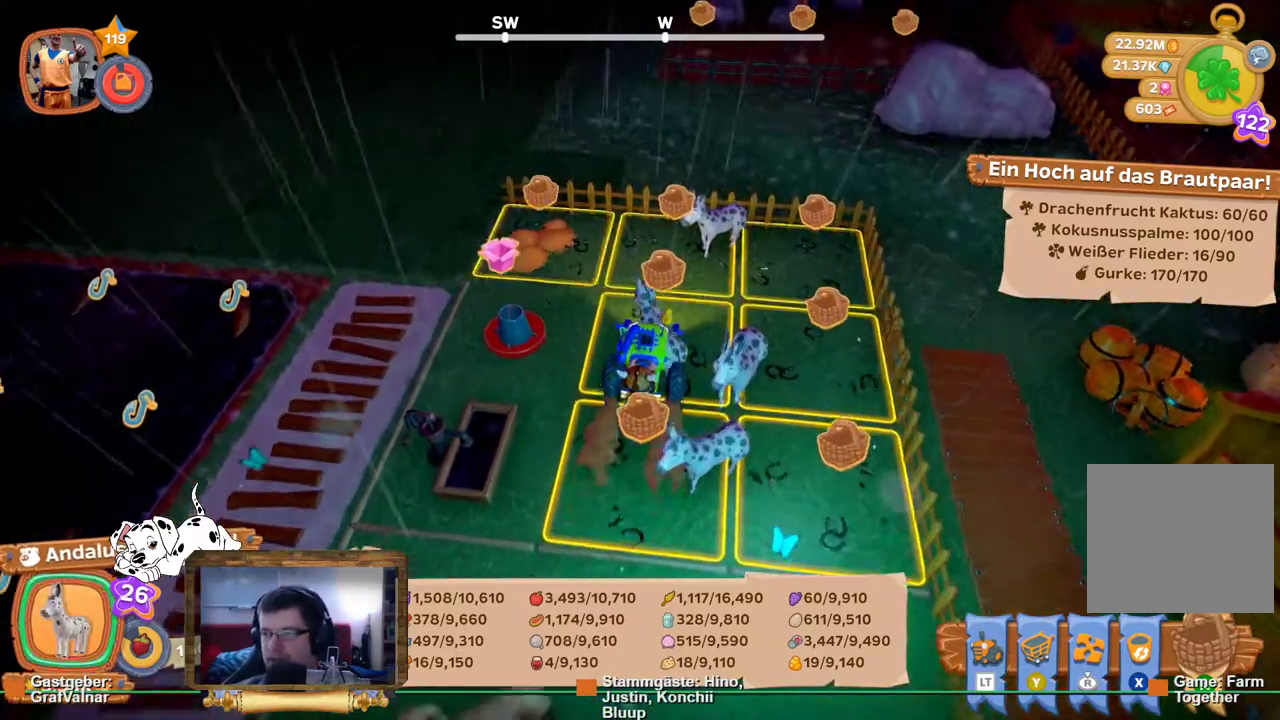
{"buttons": [], "left_stick": "center", "right_stick": "center", "events": [[17, "left_stick", "center"], [67, "A", "down"], [150, "A", "up"]]}
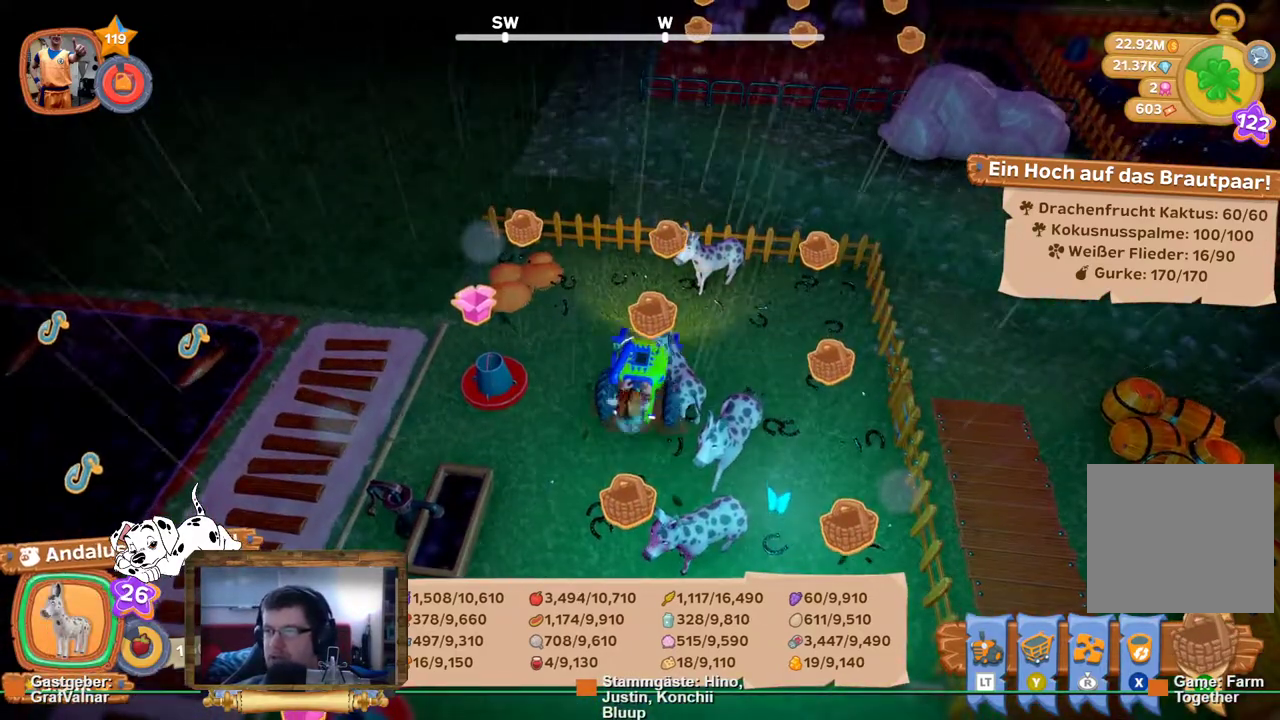
{"buttons": [], "left_stick": "center", "right_stick": "center", "events": []}
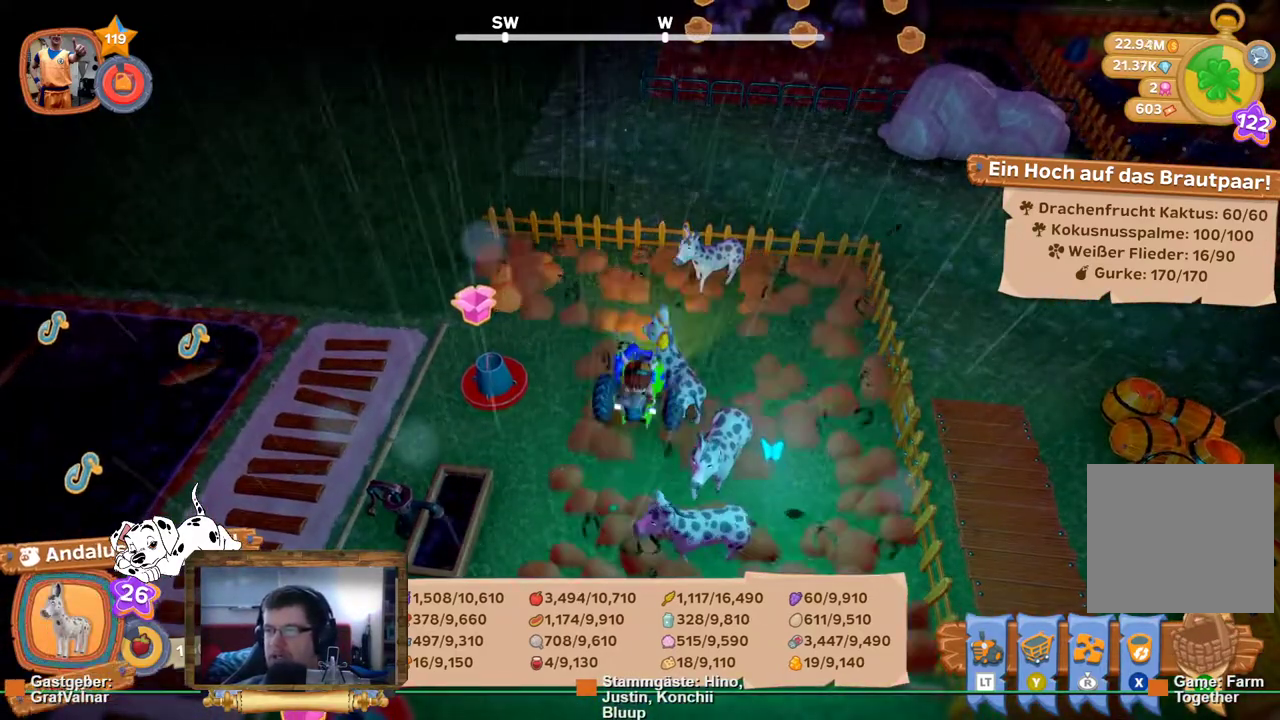
{"buttons": ["L2"], "left_stick": "center", "right_stick": "center", "events": [[233, "L2", "down"]]}
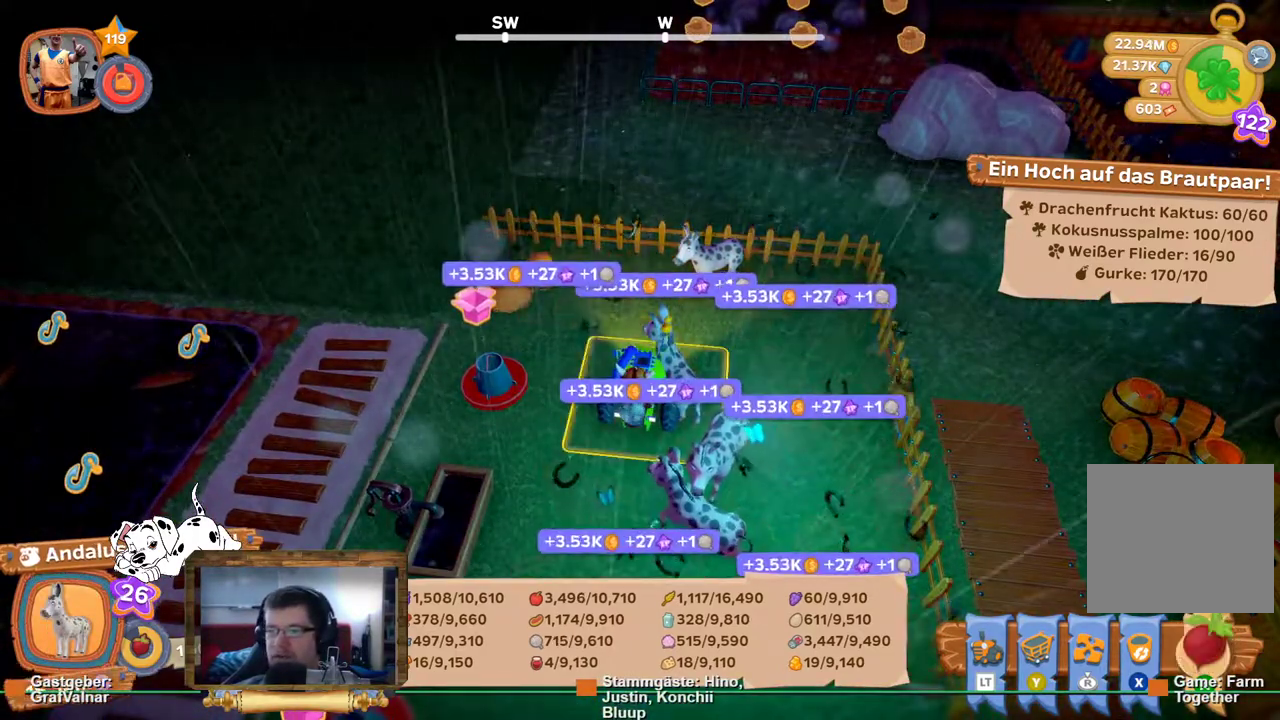
{"buttons": [], "left_stick": "center", "right_stick": "center", "events": [[33, "L2", "up"]]}
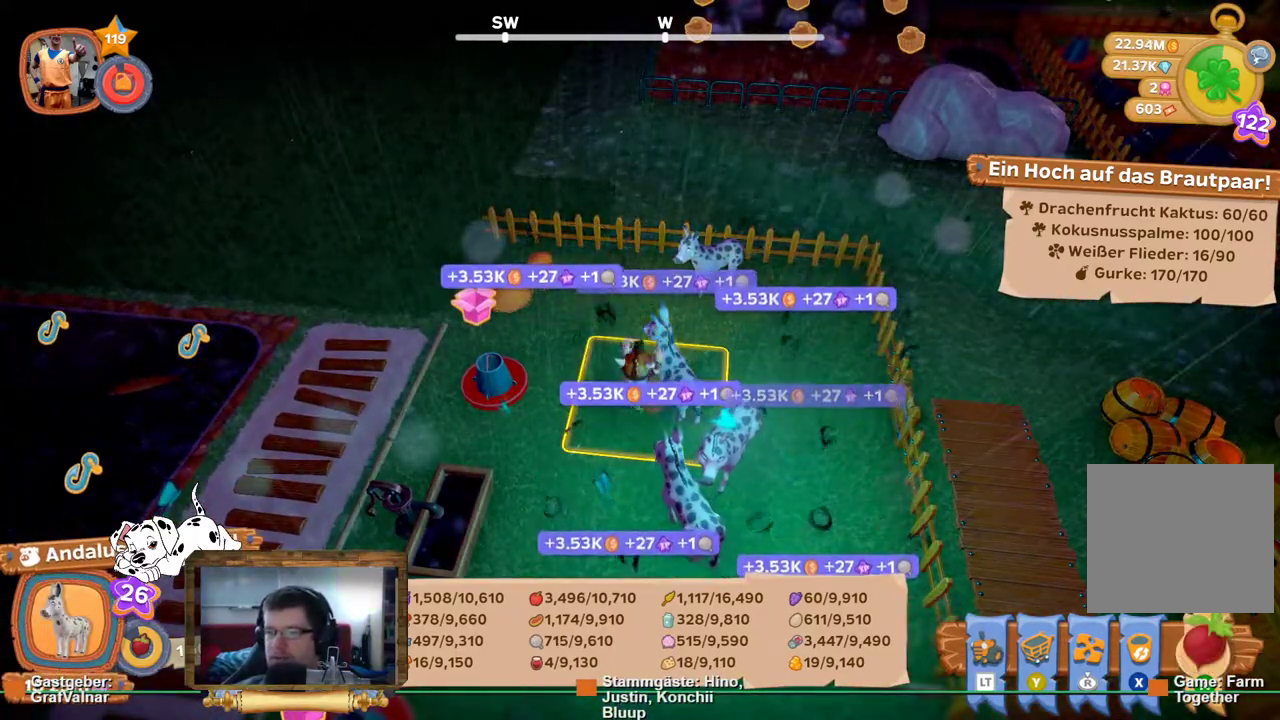
{"buttons": [], "left_stick": "center", "right_stick": "center", "events": [[333, "A", "down"], [433, "A", "up"]]}
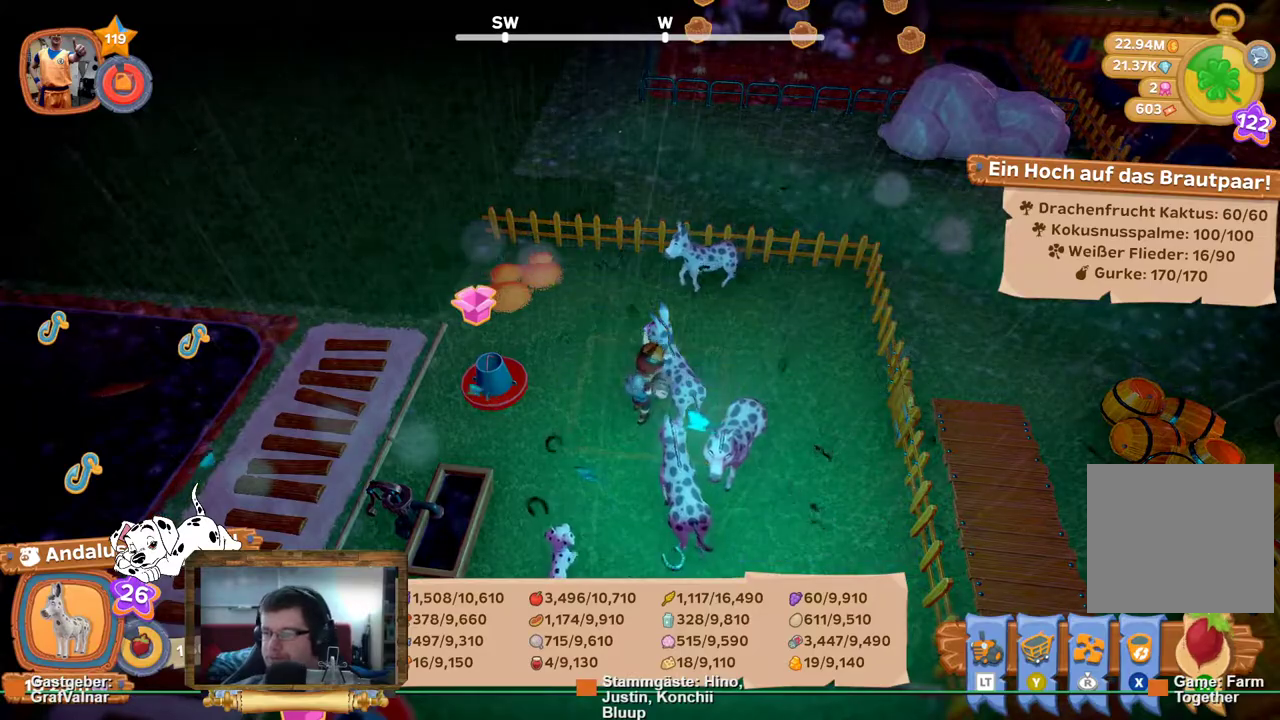
{"buttons": [], "left_stick": "center", "right_stick": "left", "events": [[183, "right_stick", "left"]]}
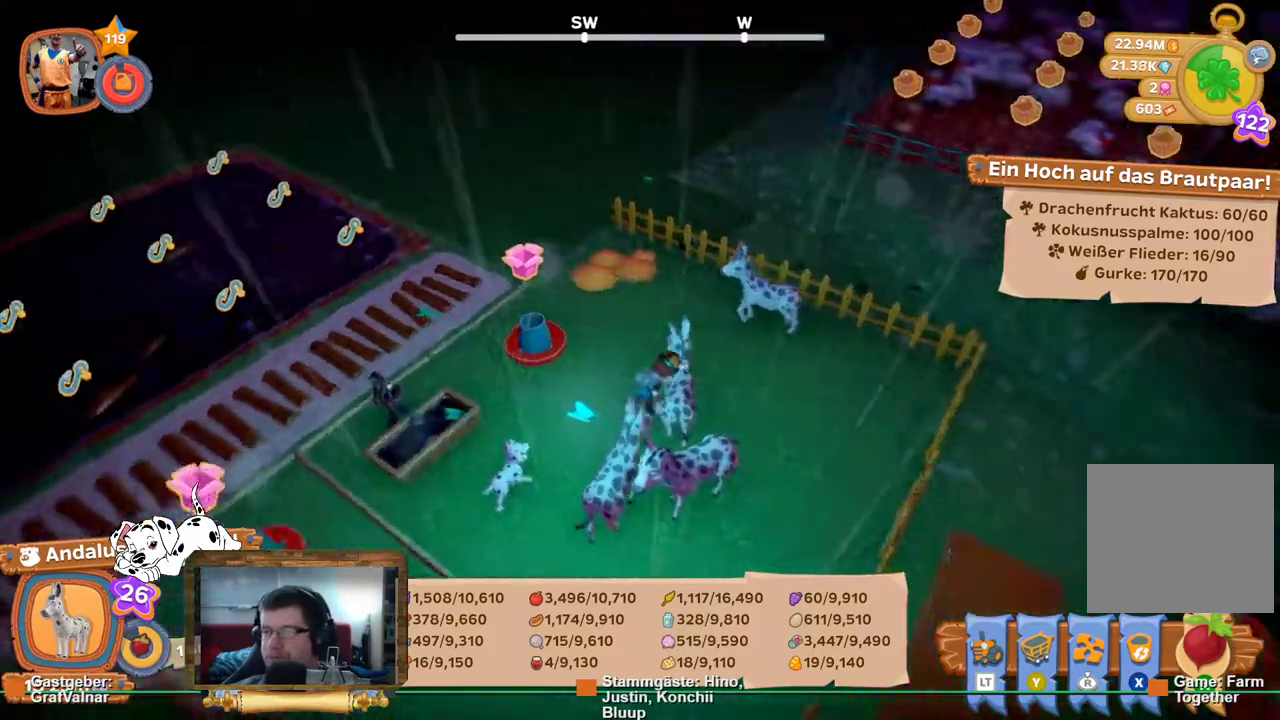
{"buttons": [], "left_stick": "up", "right_stick": "left", "events": [[433, "left_stick", "up"]]}
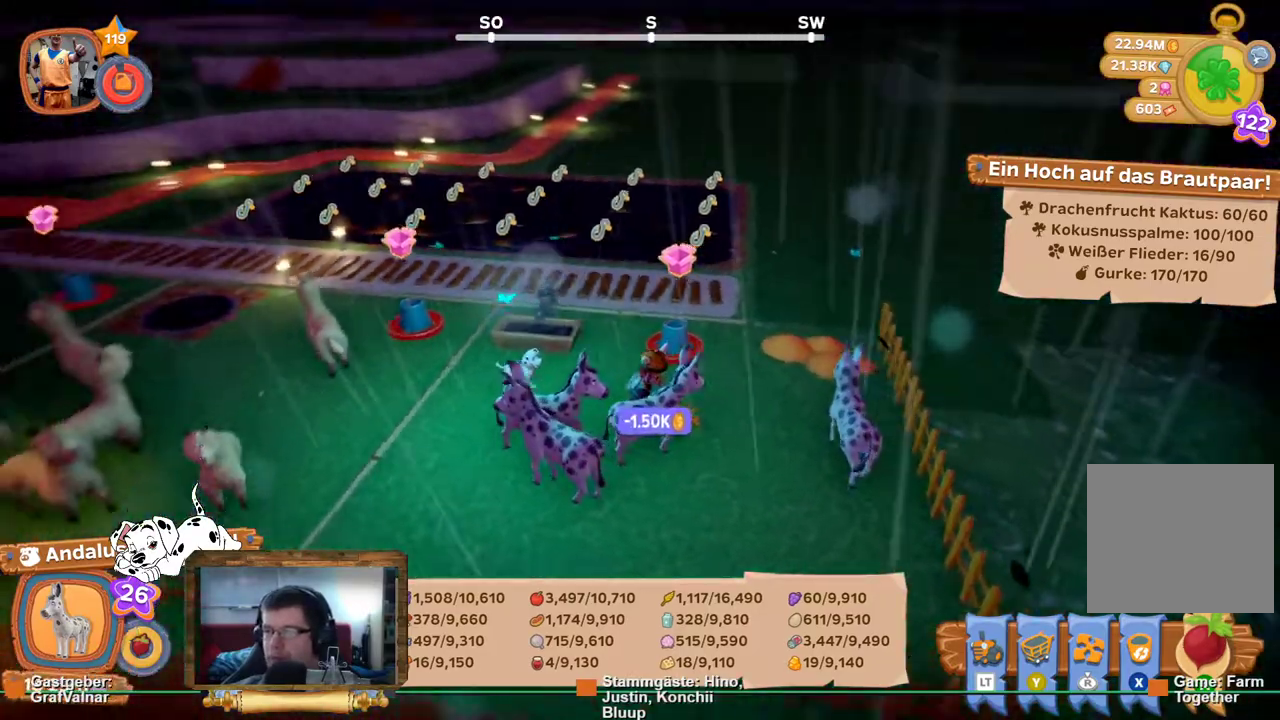
{"buttons": ["R2"], "left_stick": "up", "right_stick": "center", "events": [[33, "right_stick", "center"], [133, "R2", "down"]]}
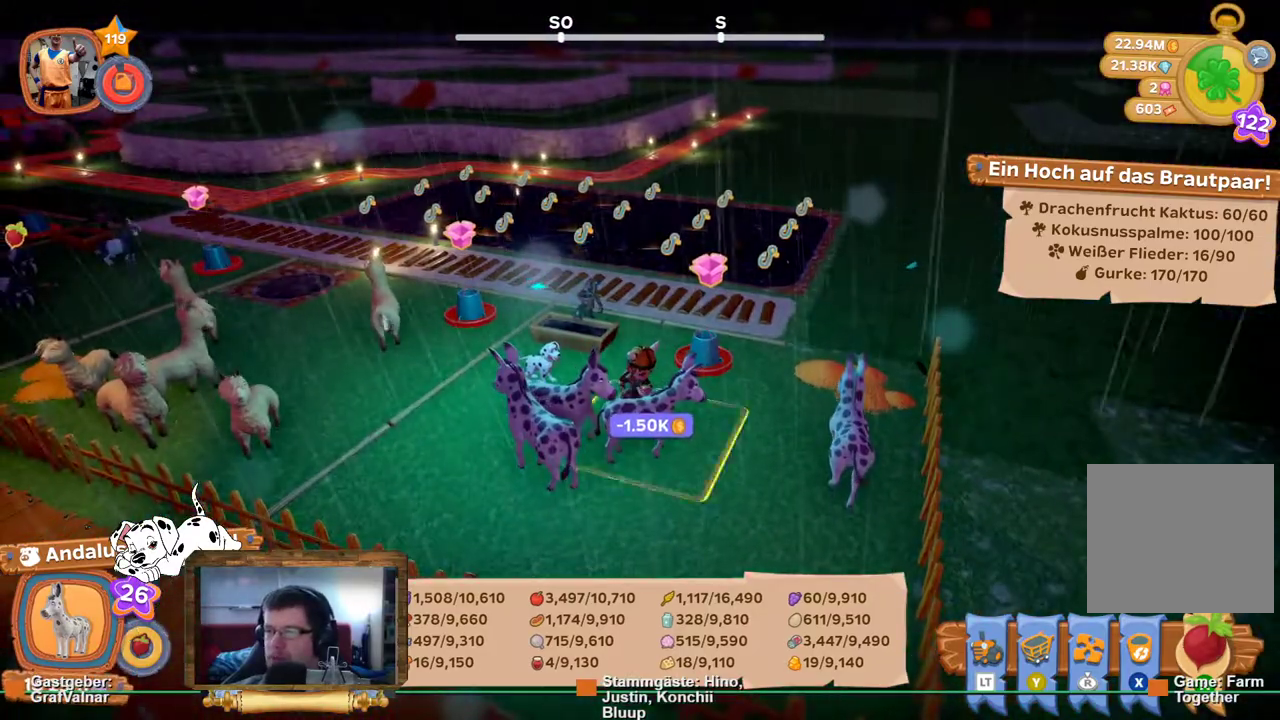
{"buttons": [], "left_stick": "center", "right_stick": "center", "events": [[400, "A", "down"], [433, "left_stick", "center"], [483, "R2", "up"], [500, "A", "up"]]}
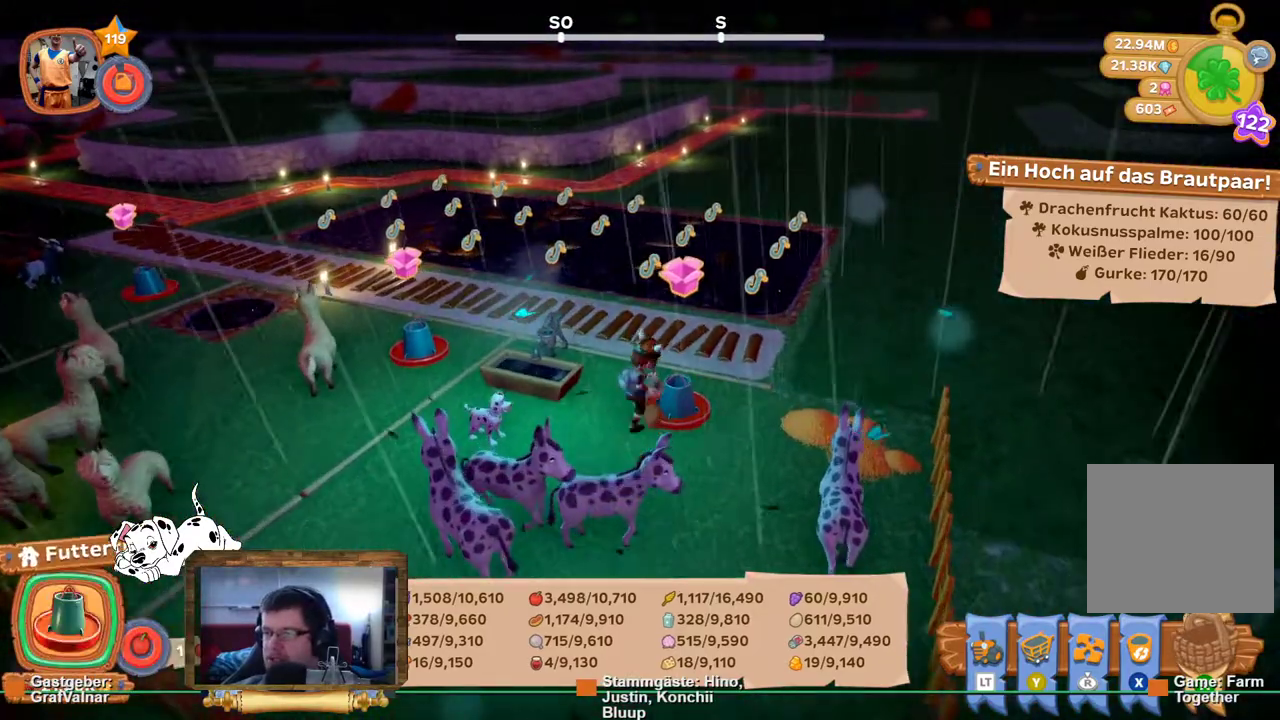
{"buttons": [], "left_stick": "center", "right_stick": "left", "events": [[183, "right_stick", "left"]]}
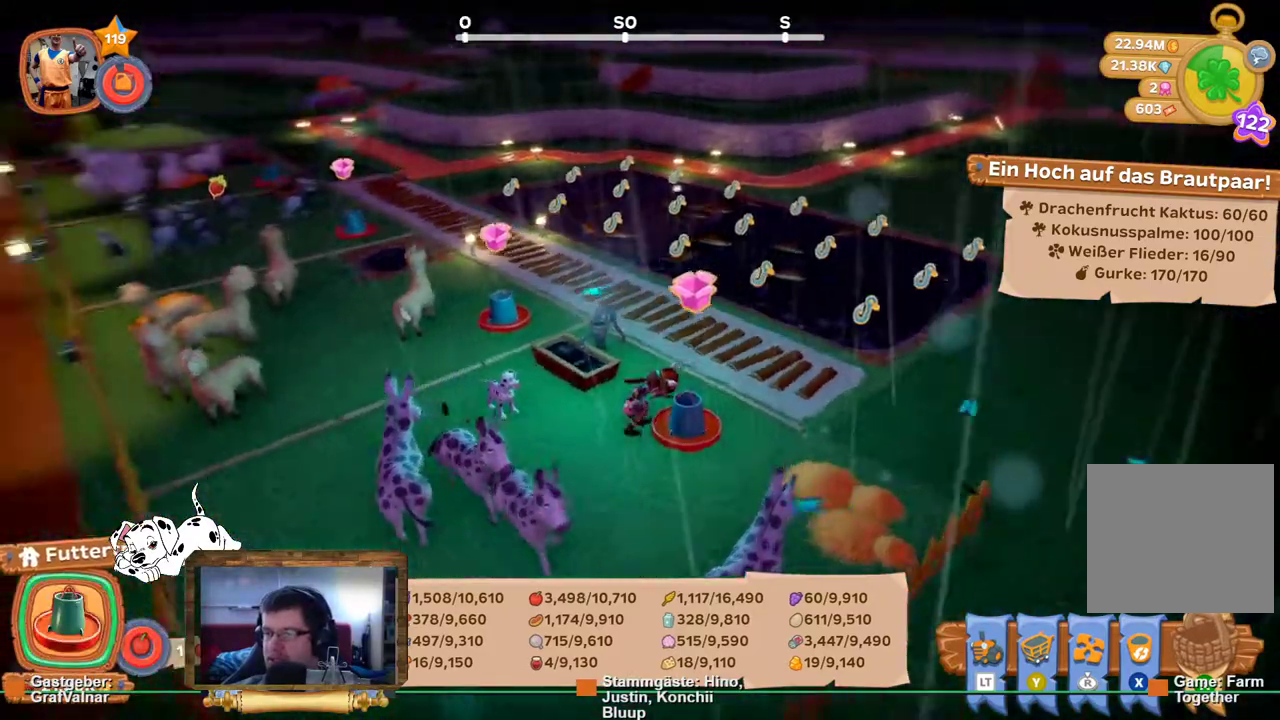
{"buttons": [], "left_stick": "up", "right_stick": "center", "events": [[133, "right_stick", "up-left"], [467, "right_stick", "center"], [500, "left_stick", "up"]]}
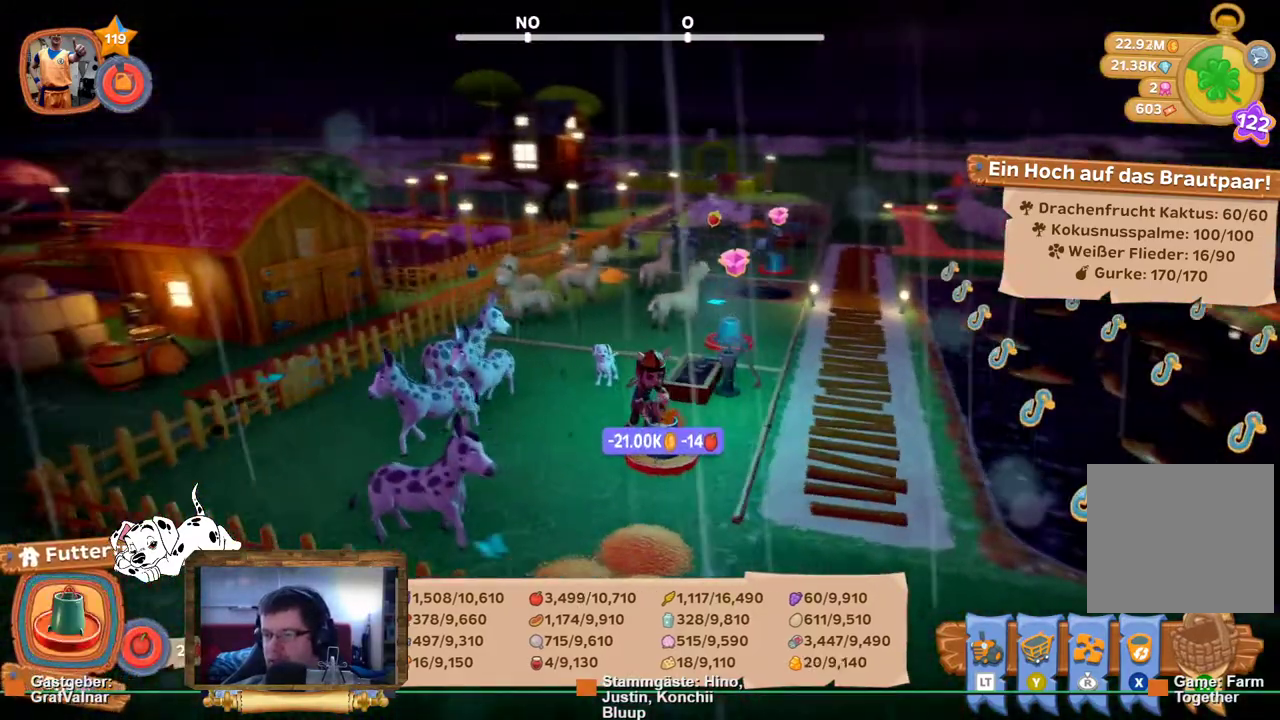
{"buttons": [], "left_stick": "up", "right_stick": "center", "events": [[317, "R1", "down"], [467, "R1", "up"]]}
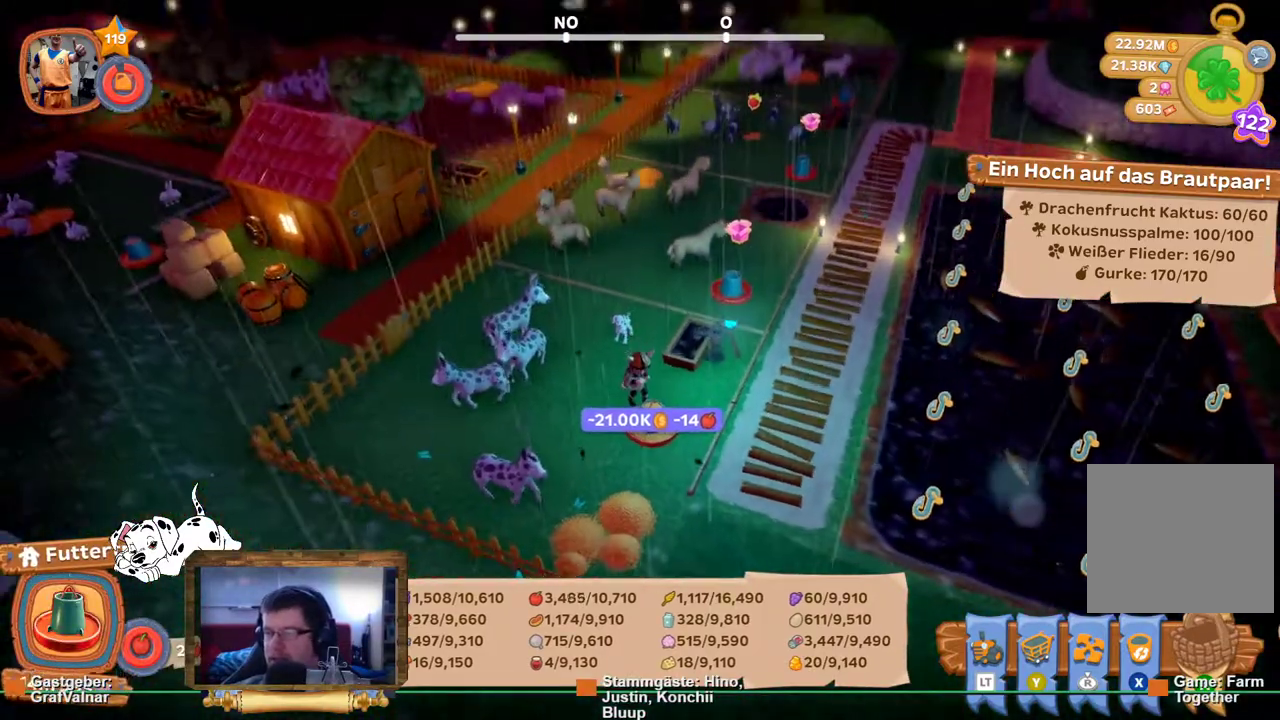
{"buttons": ["R2"], "left_stick": "up", "right_stick": "center", "events": [[117, "R2", "down"]]}
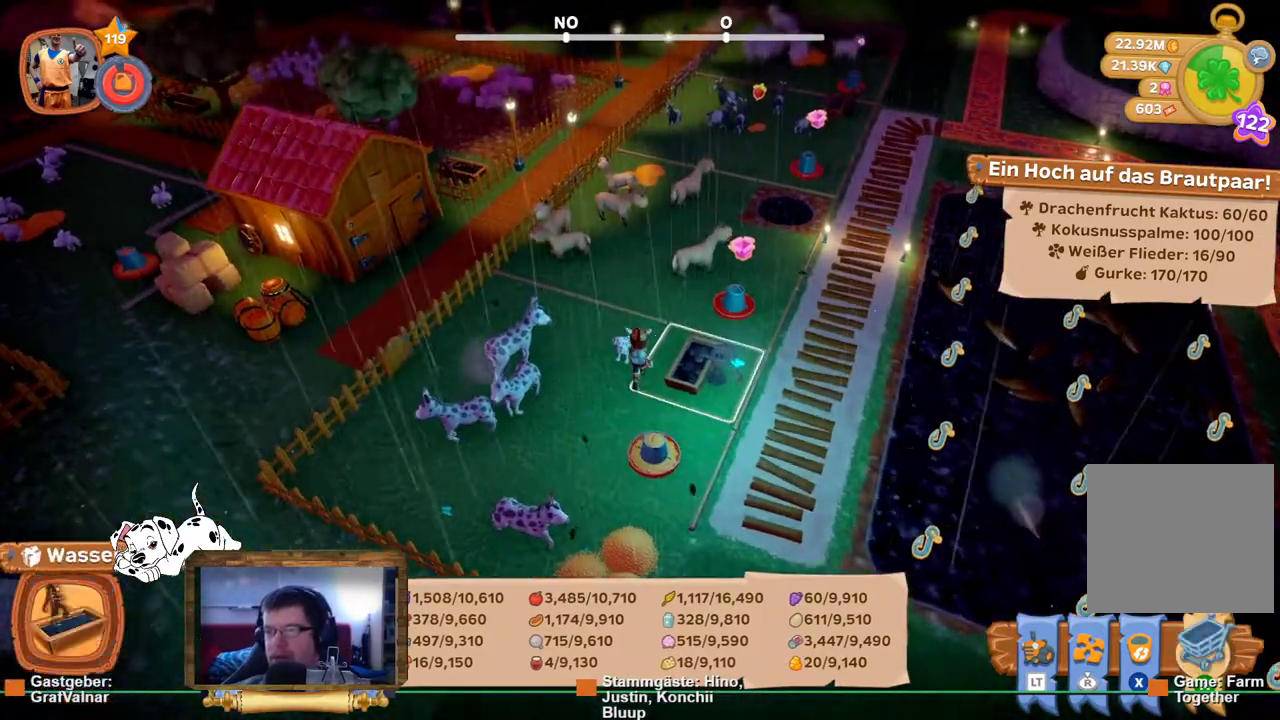
{"buttons": ["R2"], "left_stick": "up-right", "right_stick": "center", "events": [[133, "left_stick", "up-right"]]}
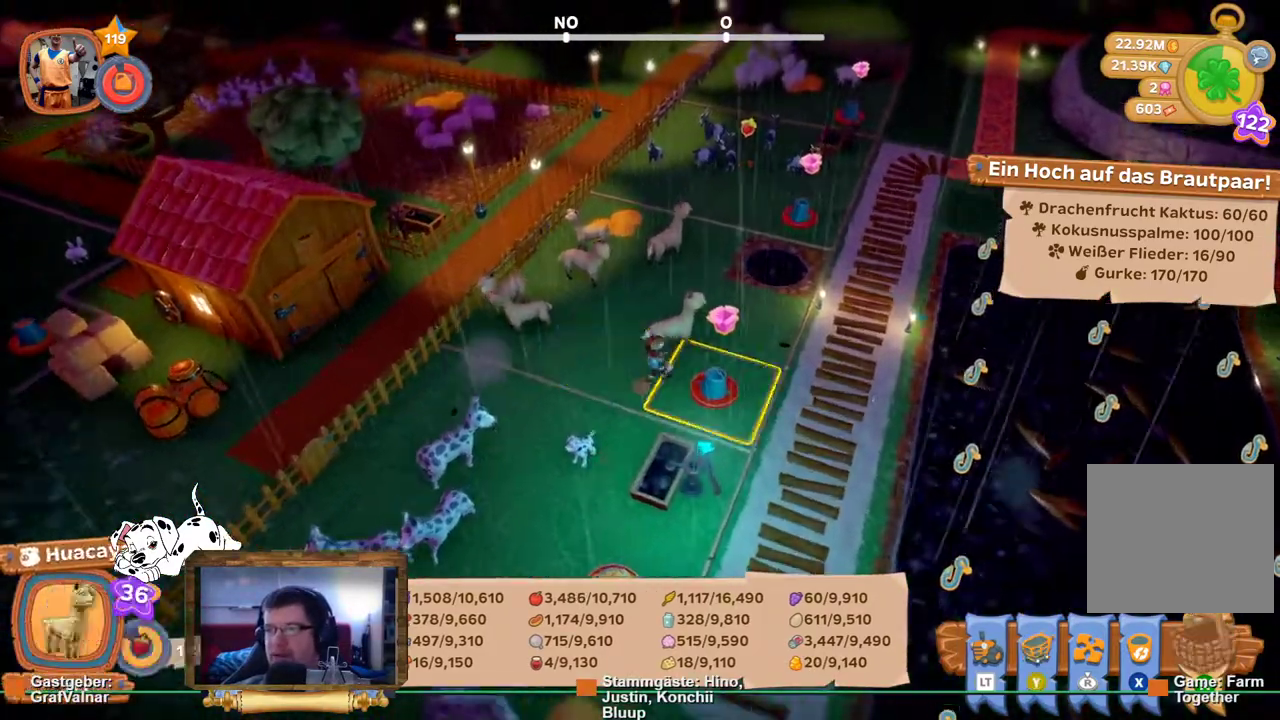
{"buttons": [], "left_stick": "center", "right_stick": "center", "events": [[100, "A", "down"], [167, "R2", "up"], [167, "left_stick", "center"], [217, "A", "up"]]}
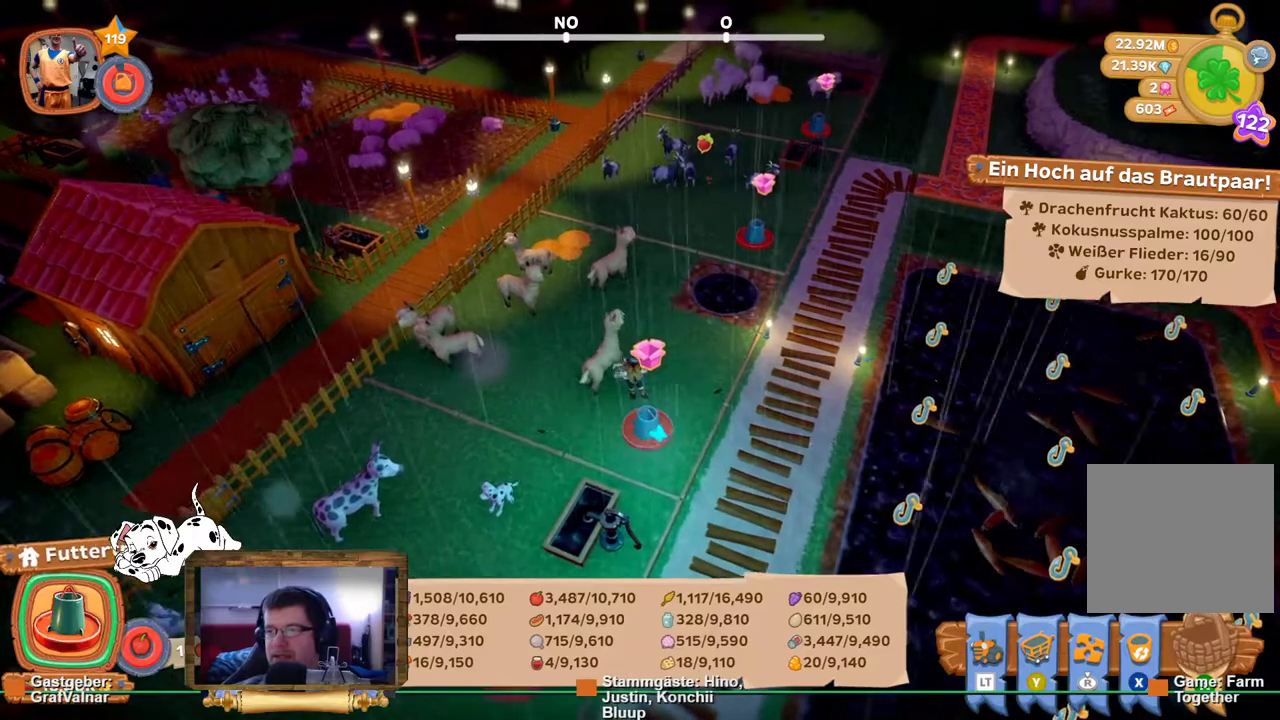
{"buttons": [], "left_stick": "center", "right_stick": "center", "events": [[33, "R1", "down"], [183, "R1", "up"]]}
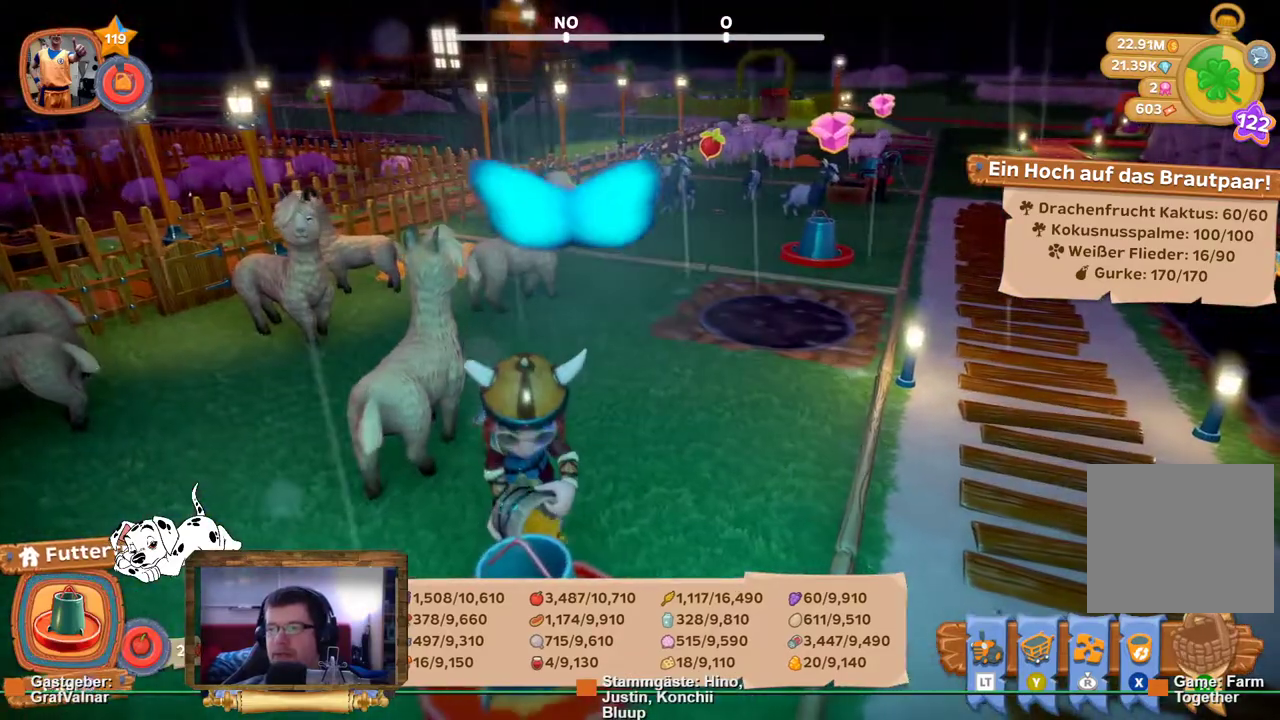
{"buttons": [], "left_stick": "up", "right_stick": "center", "events": [[367, "left_stick", "up"]]}
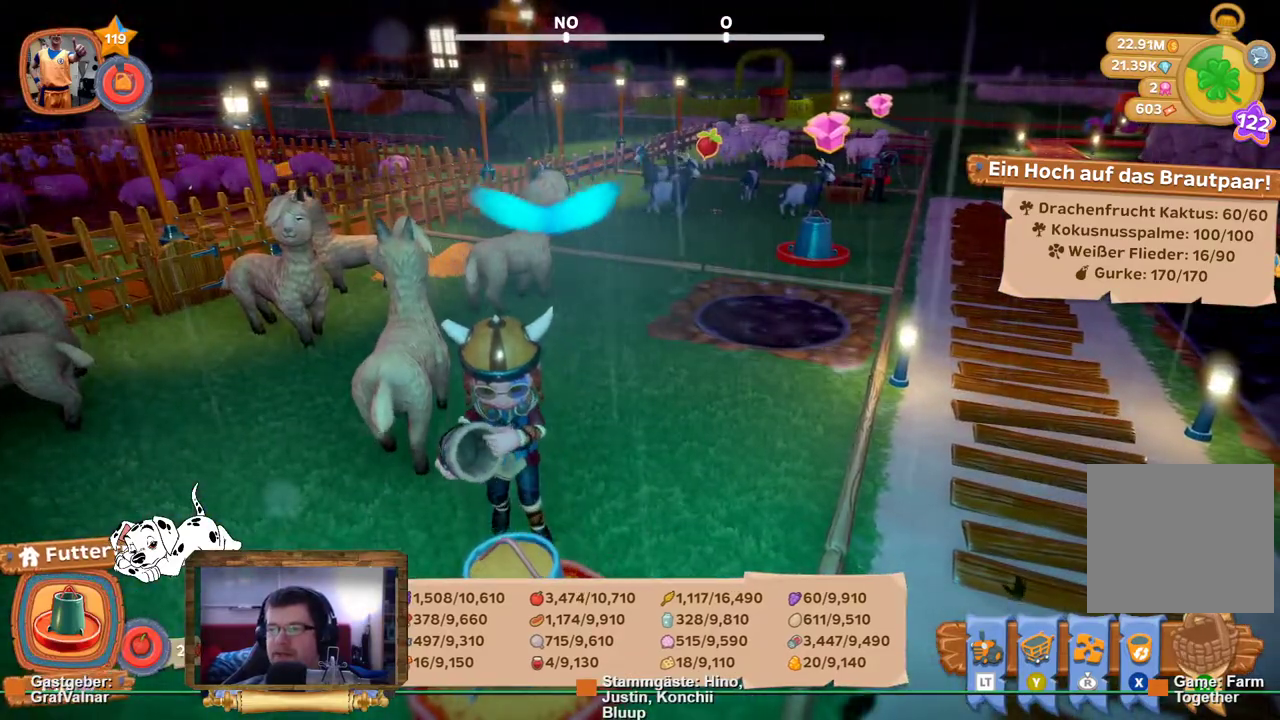
{"buttons": ["R2"], "left_stick": "up", "right_stick": "left", "events": [[133, "R2", "down"], [433, "right_stick", "left"]]}
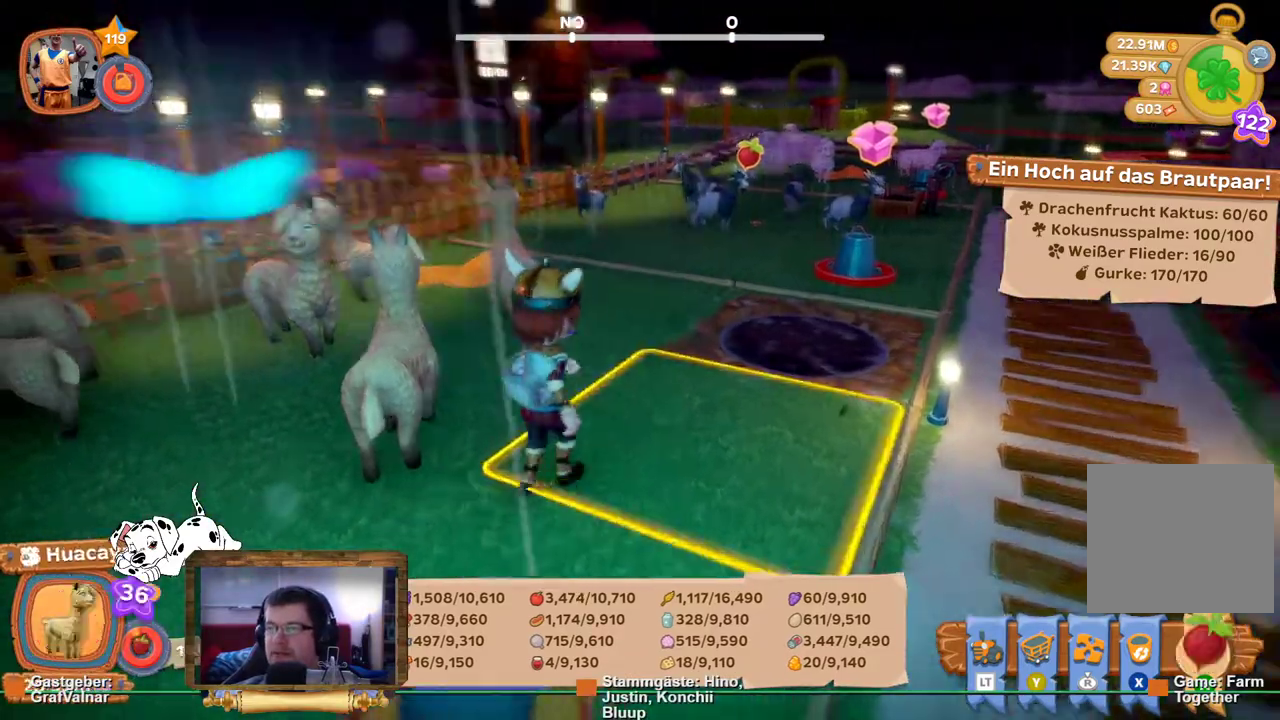
{"buttons": [], "left_stick": "center", "right_stick": "center", "events": [[133, "right_stick", "center"], [217, "left_stick", "up-left"], [317, "A", "down"], [317, "R2", "up"], [317, "left_stick", "center"], [433, "A", "up"]]}
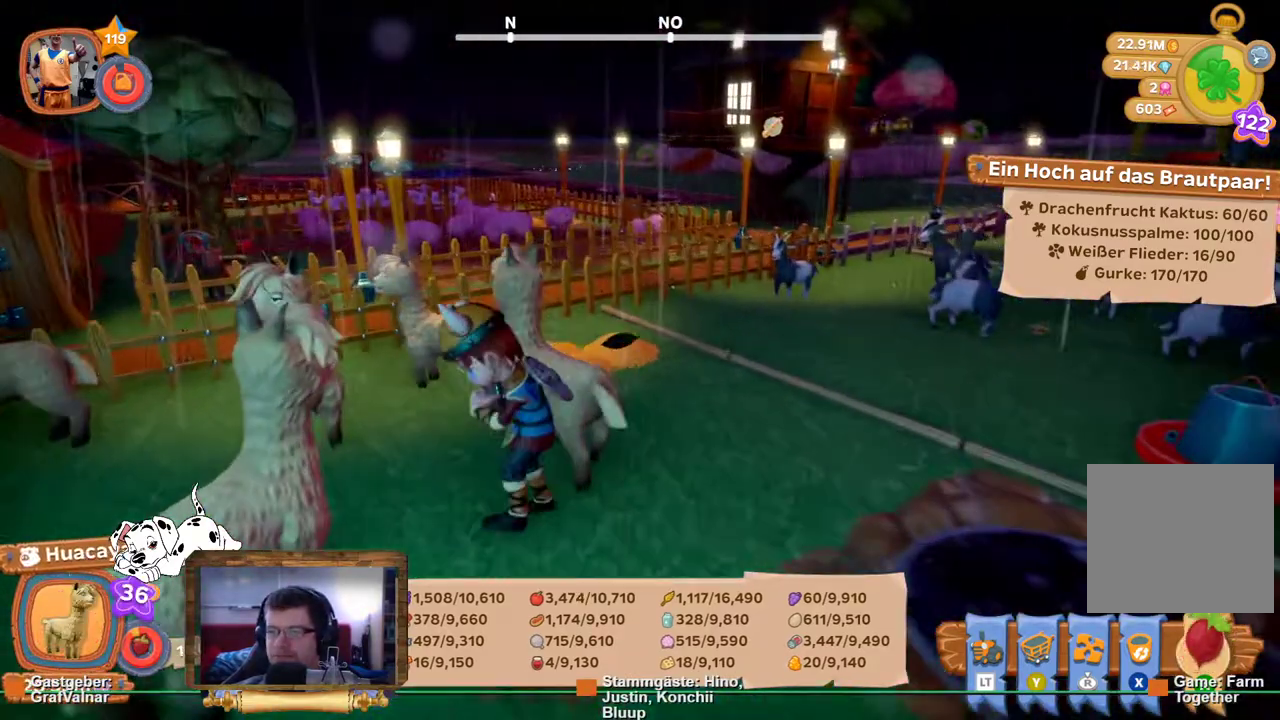
{"buttons": [], "left_stick": "center", "right_stick": "center", "events": []}
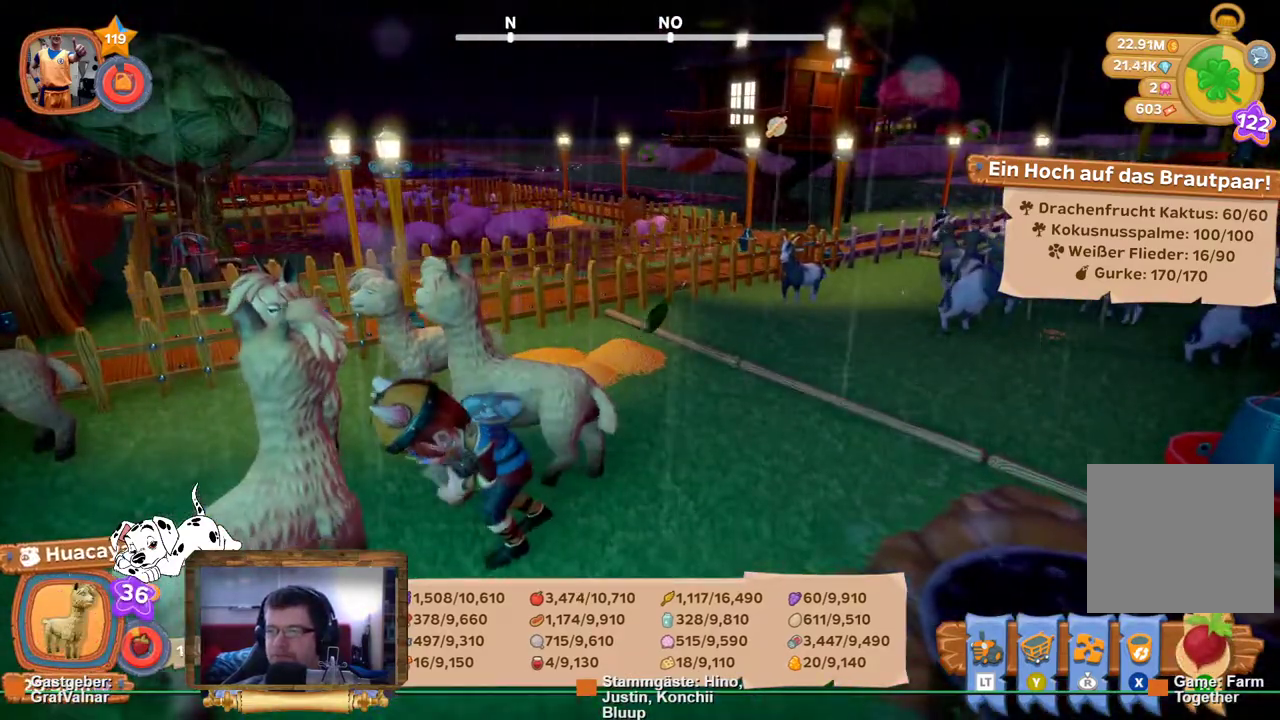
{"buttons": [], "left_stick": "center", "right_stick": "left", "events": [[250, "right_stick", "left"]]}
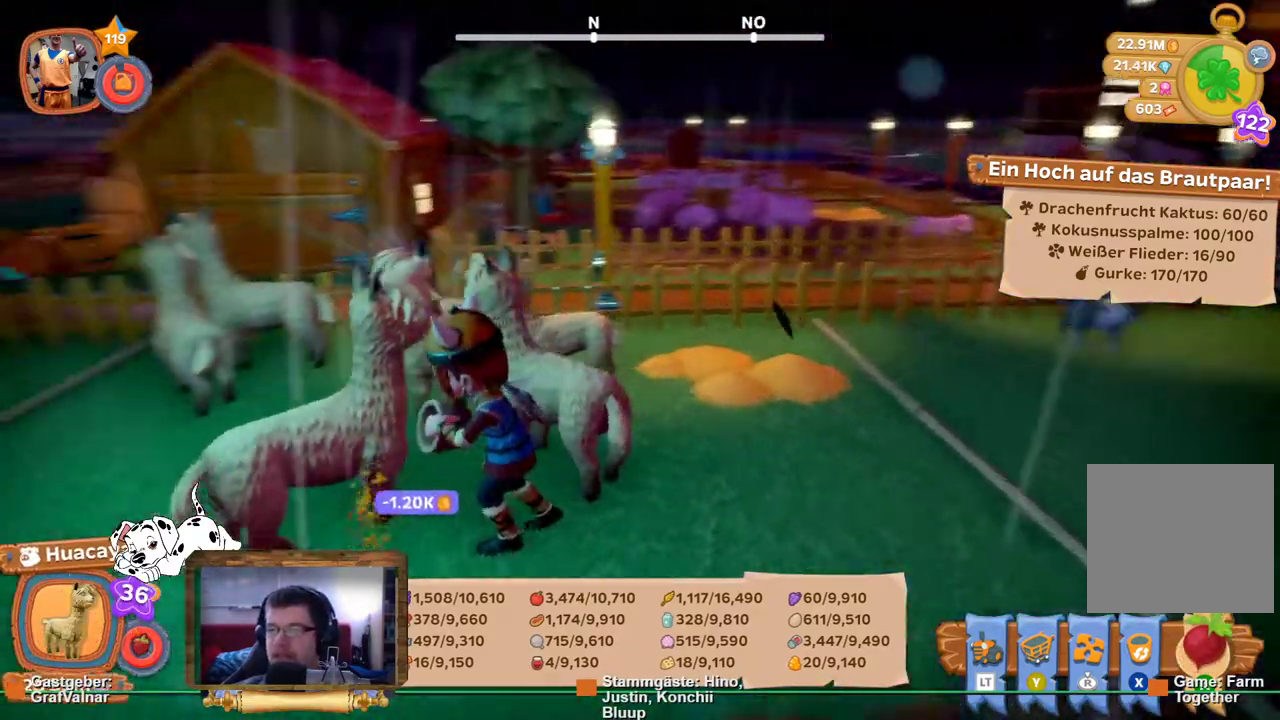
{"buttons": [], "left_stick": "center", "right_stick": "left", "events": []}
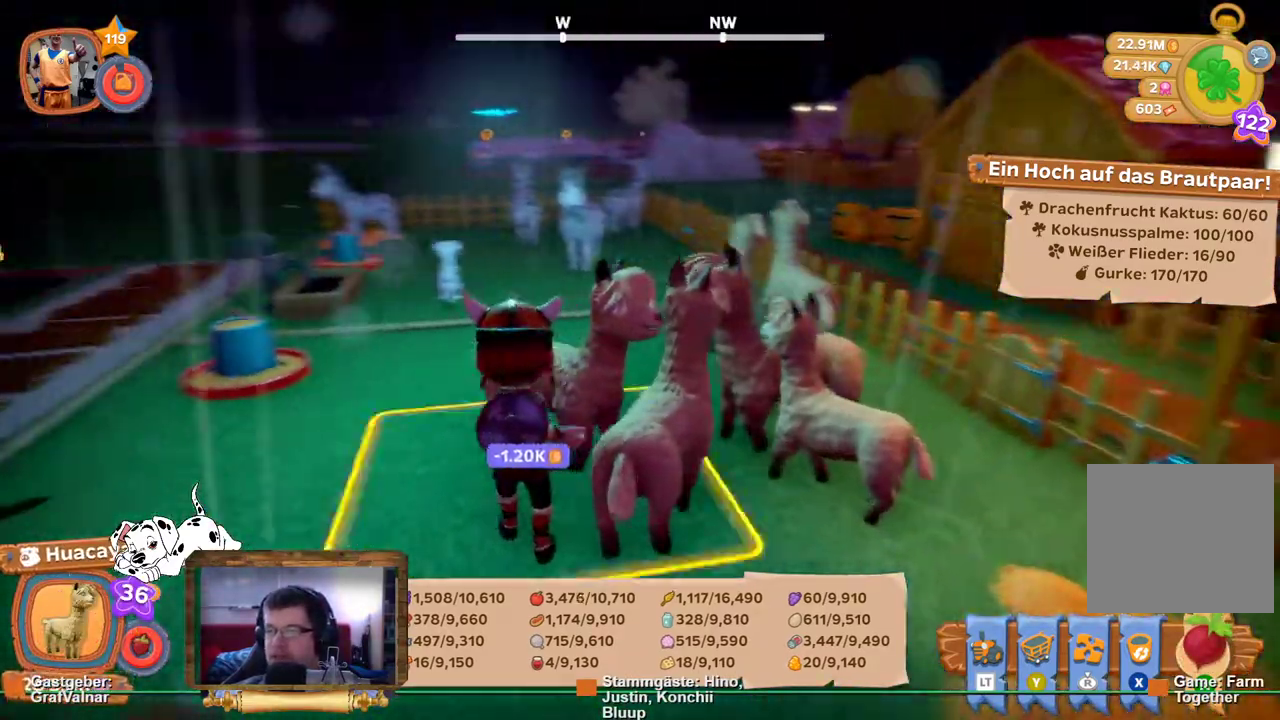
{"buttons": [], "left_stick": "center", "right_stick": "center", "events": [[83, "right_stick", "center"]]}
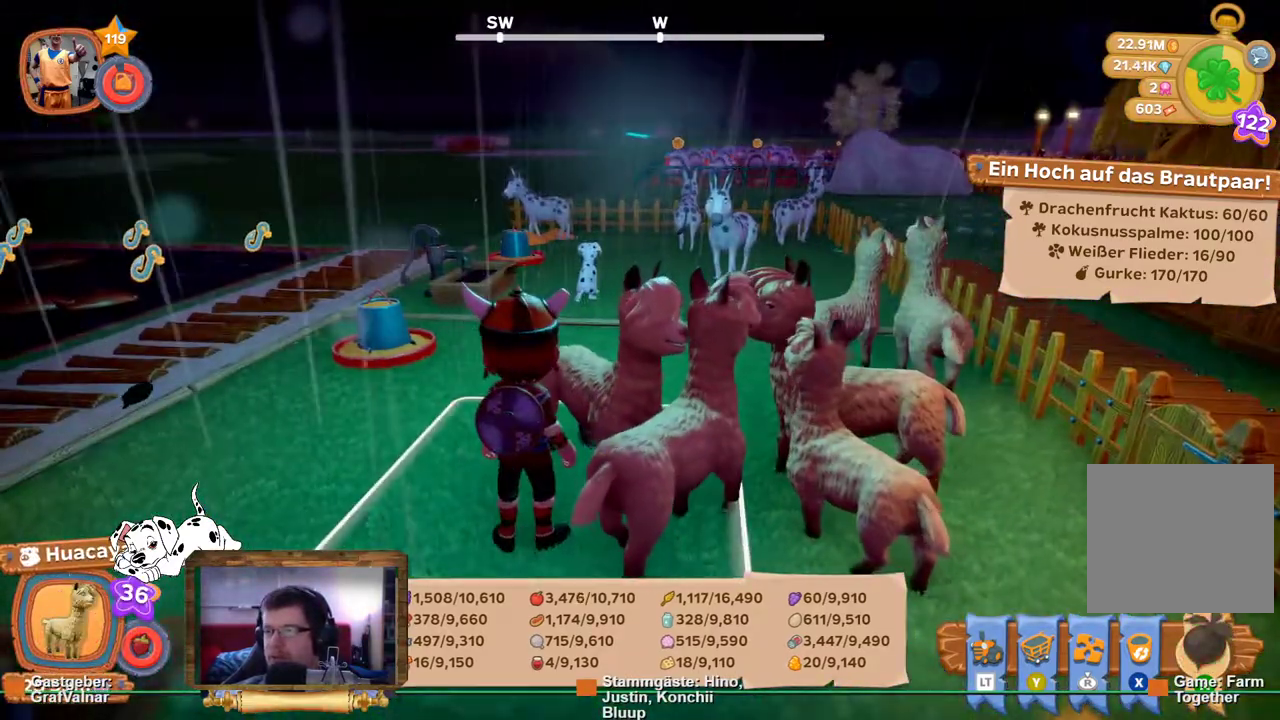
{"buttons": [], "left_stick": "center", "right_stick": "center", "events": [[33, "right_stick", "left"], [417, "right_stick", "center"]]}
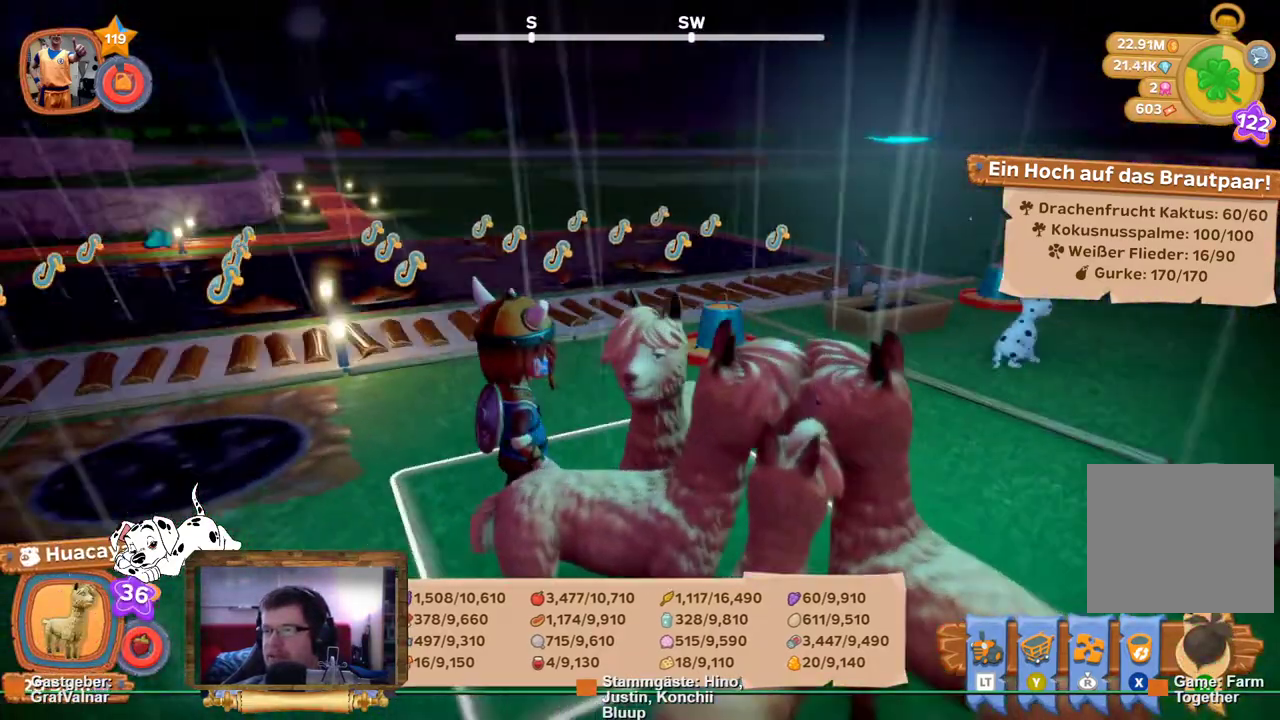
{"buttons": [], "left_stick": "center", "right_stick": "center", "events": []}
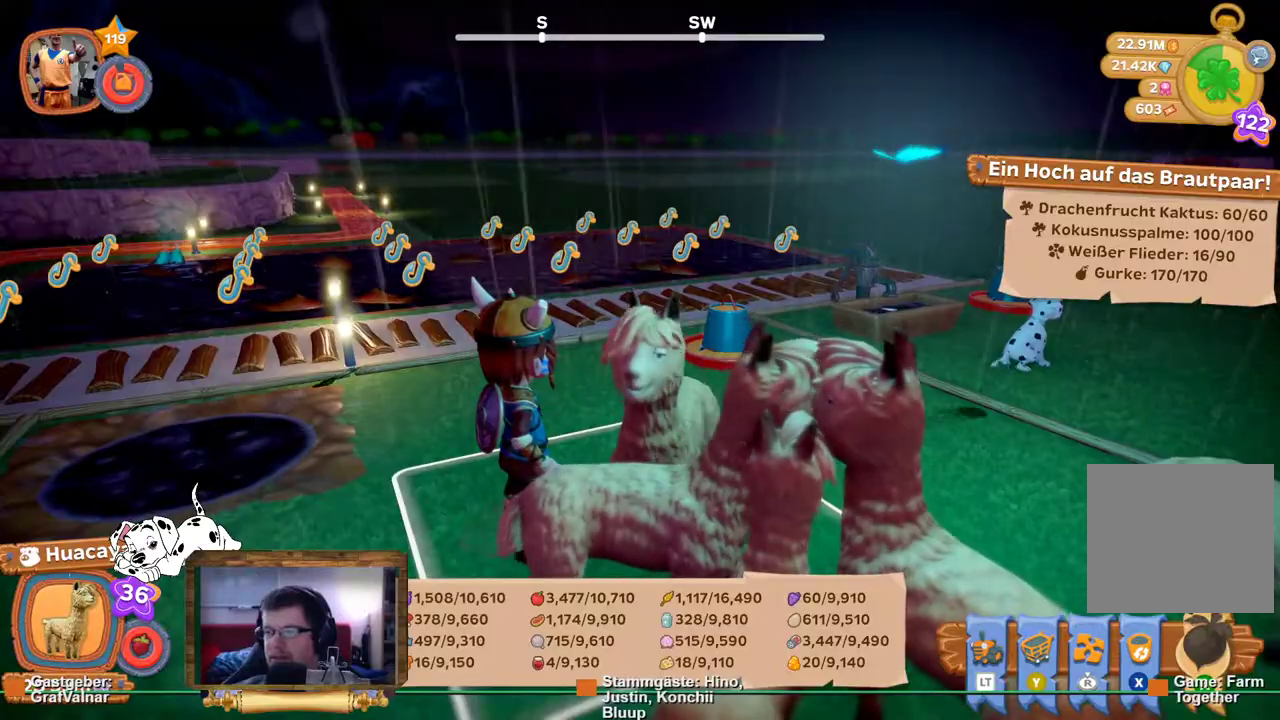
{"buttons": [], "left_stick": "center", "right_stick": "center", "events": [[17, "right_stick", "up"], [200, "right_stick", "center"]]}
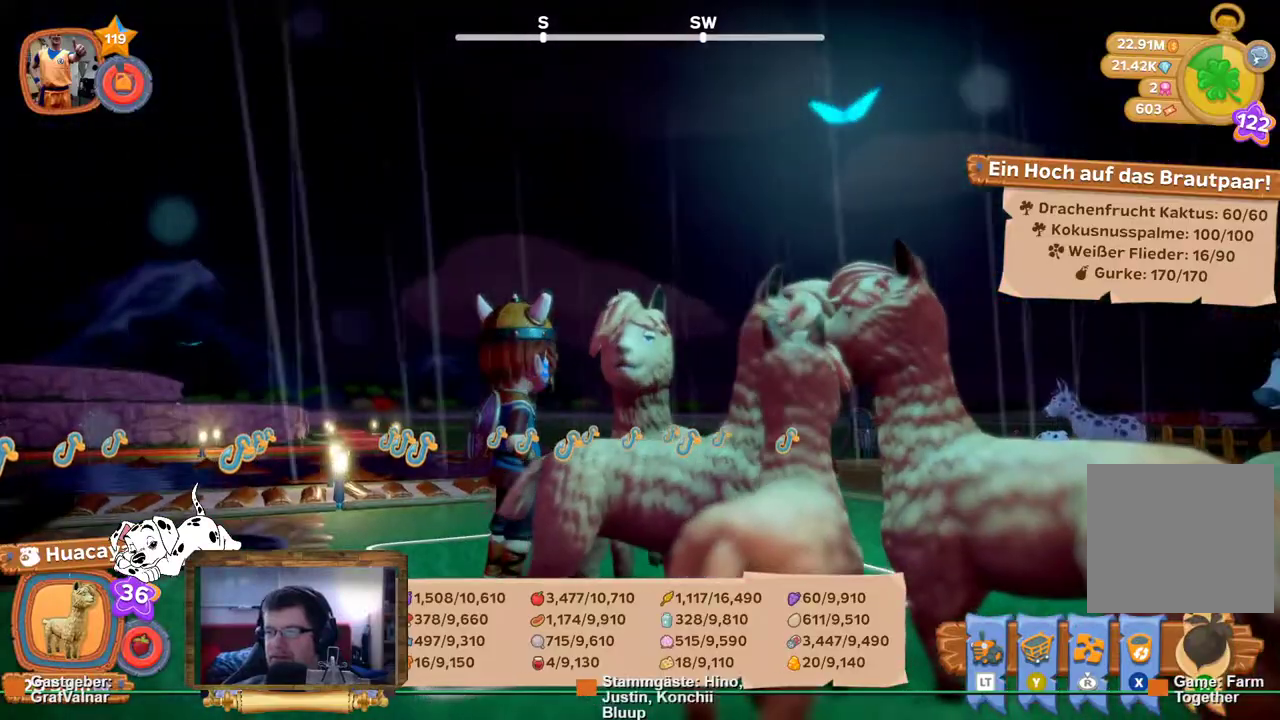
{"buttons": [], "left_stick": "center", "right_stick": "left", "events": [[483, "right_stick", "left"]]}
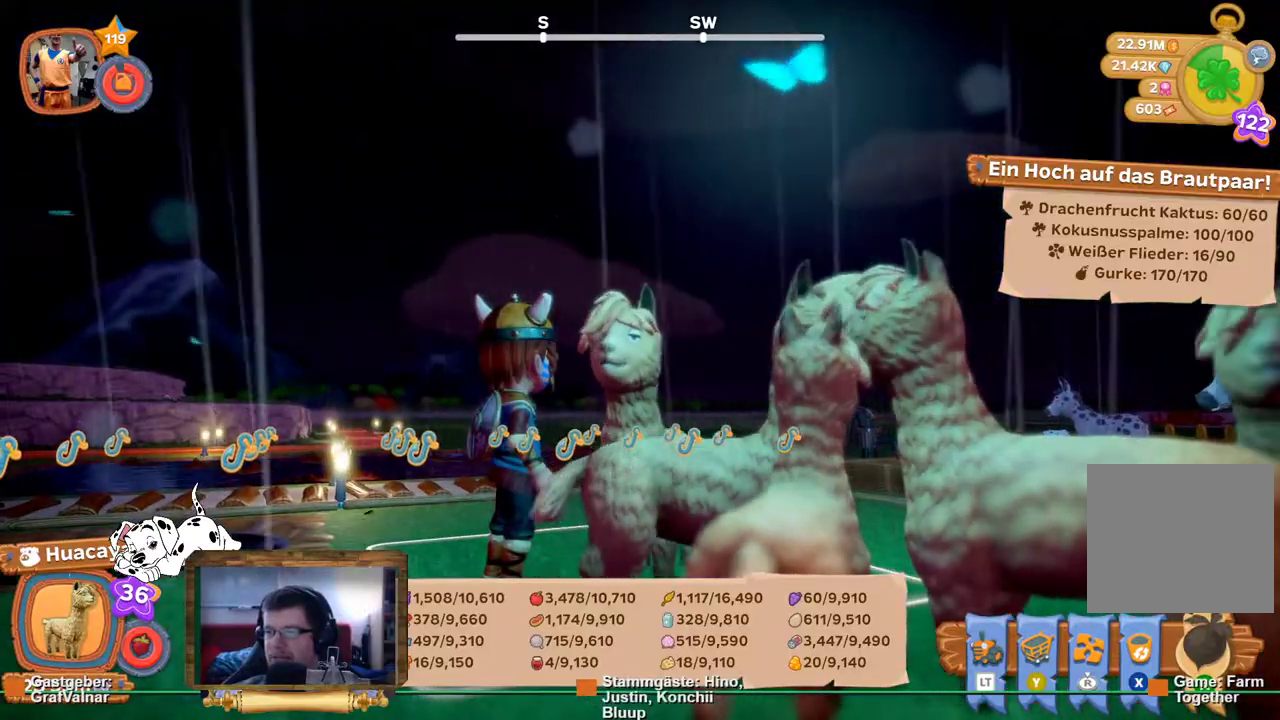
{"buttons": [], "left_stick": "up-left", "right_stick": "left", "events": [[483, "left_stick", "up-left"]]}